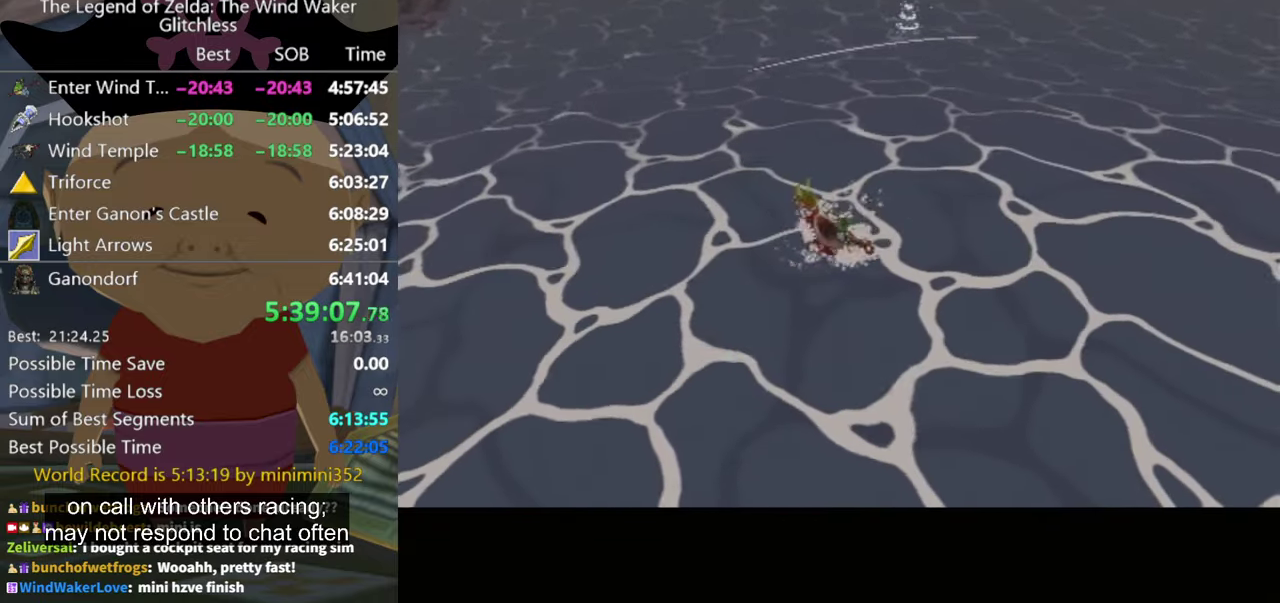
Gameplay with a controller (Nintendo layout); each line is a JSON object with the inputs held at the frame after it. "events" lists button and stick changes between this image and that frame as [ms after this image, input, new state], when the widget could be followed in between. Not read: L3 R3.
{"buttons": [], "left_stick": "left", "right_stick": "center", "events": [[367, "left_stick", "left"]]}
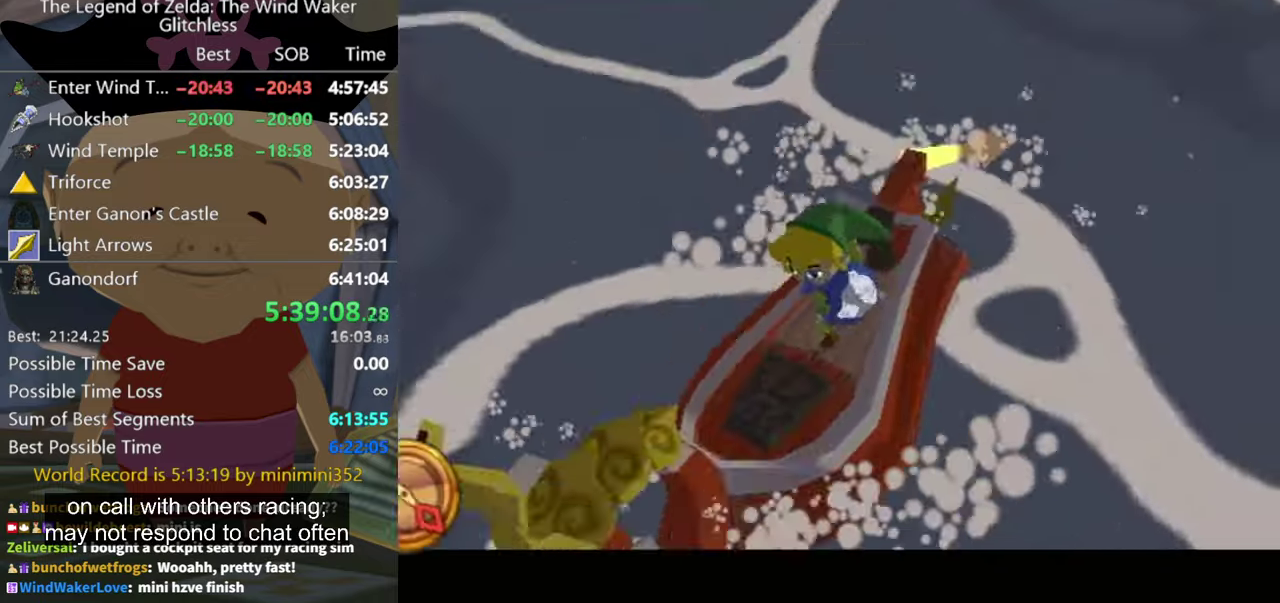
{"buttons": [], "left_stick": "left", "right_stick": "right", "events": [[67, "right_stick", "right"]]}
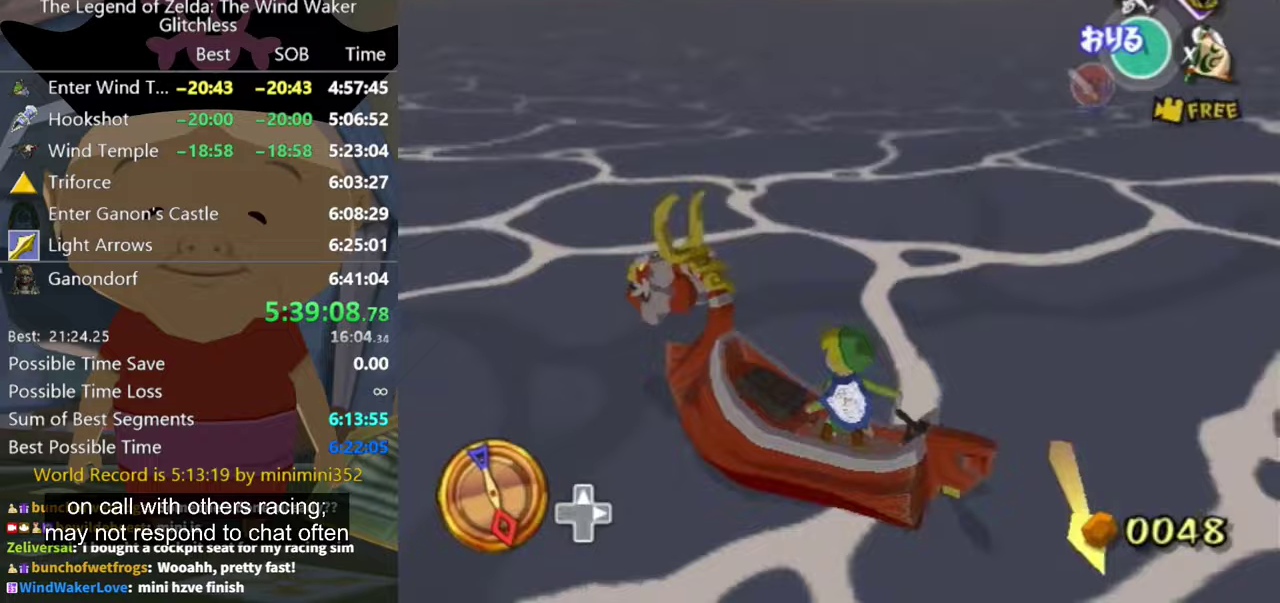
{"buttons": [], "left_stick": "left", "right_stick": "right", "events": []}
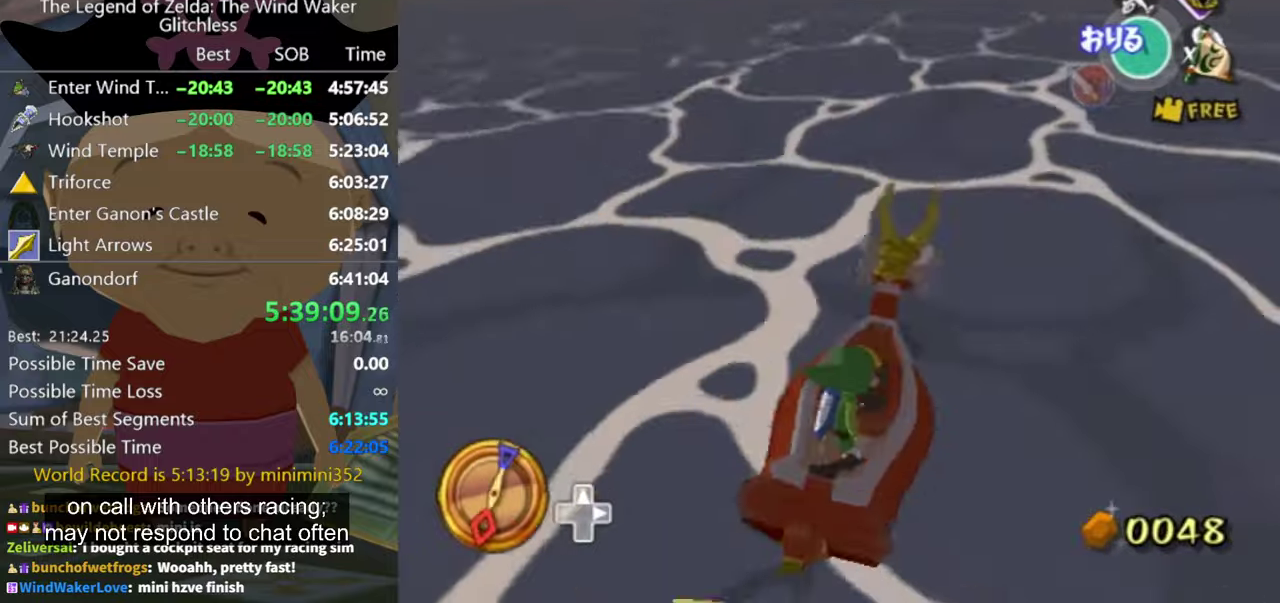
{"buttons": [], "left_stick": "left", "right_stick": "right", "events": []}
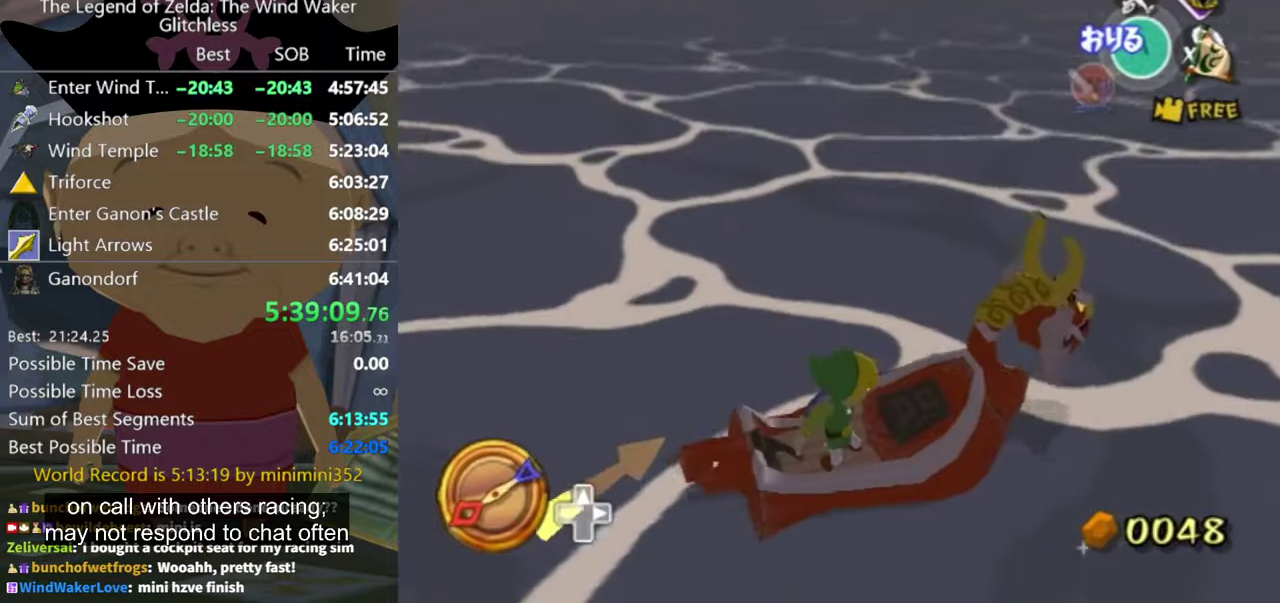
{"buttons": [], "left_stick": "right", "right_stick": "left", "events": [[133, "left_stick", "right"], [133, "right_stick", "left"]]}
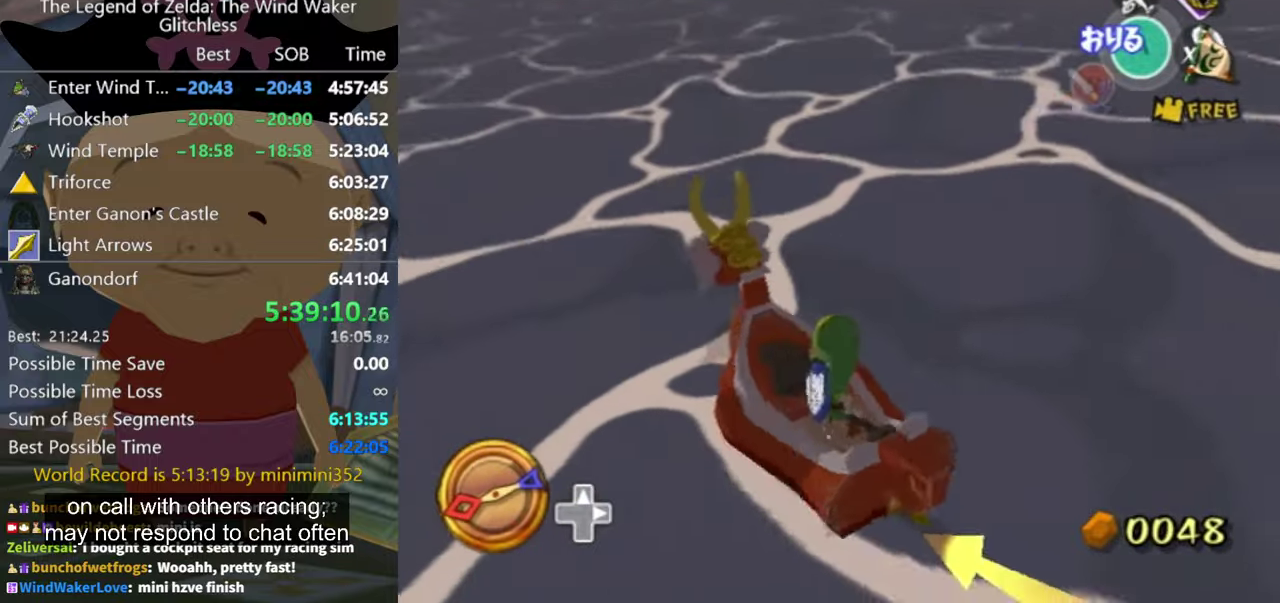
{"buttons": [], "left_stick": "right", "right_stick": "left", "events": [[33, "right_stick", "center"], [333, "right_stick", "left"]]}
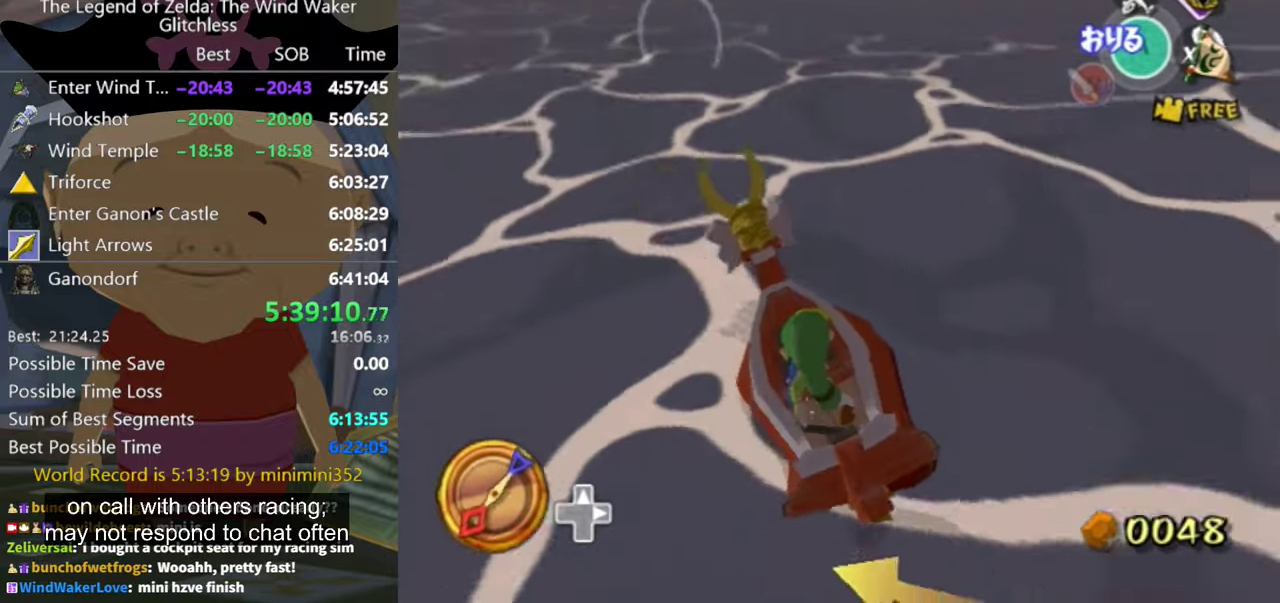
{"buttons": [], "left_stick": "center", "right_stick": "center", "events": [[200, "right_stick", "center"], [433, "left_stick", "center"]]}
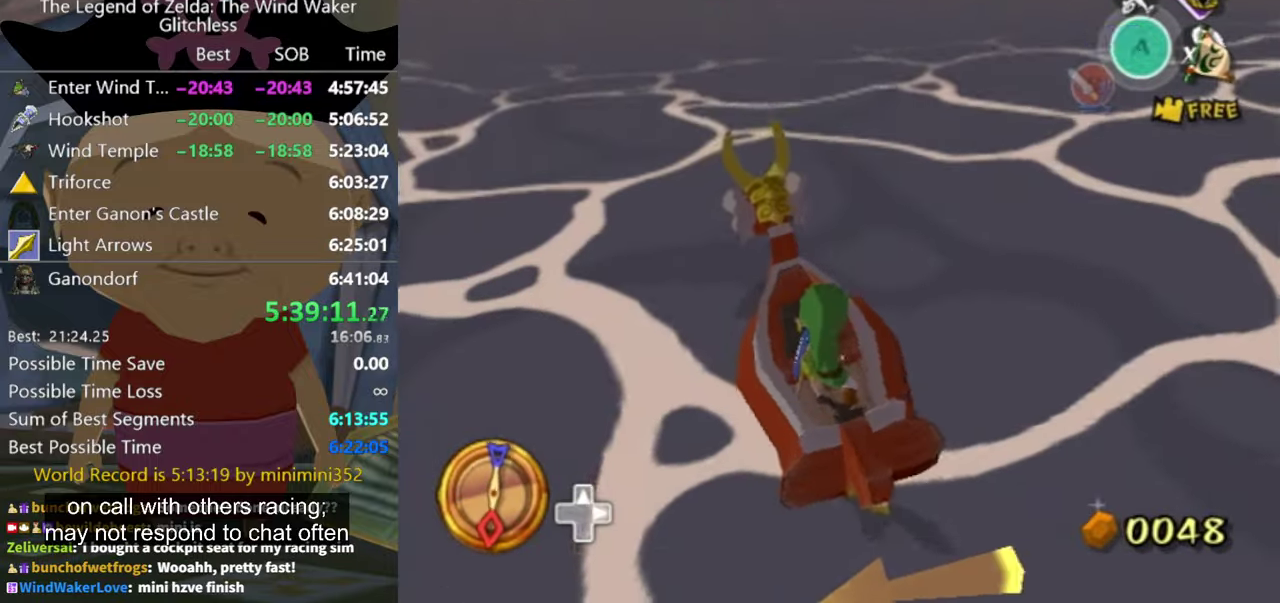
{"buttons": [], "left_stick": "right", "right_stick": "left", "events": [[67, "X", "down"], [133, "X", "up"], [133, "left_stick", "up-right"], [333, "left_stick", "center"], [467, "right_stick", "left"], [500, "left_stick", "right"]]}
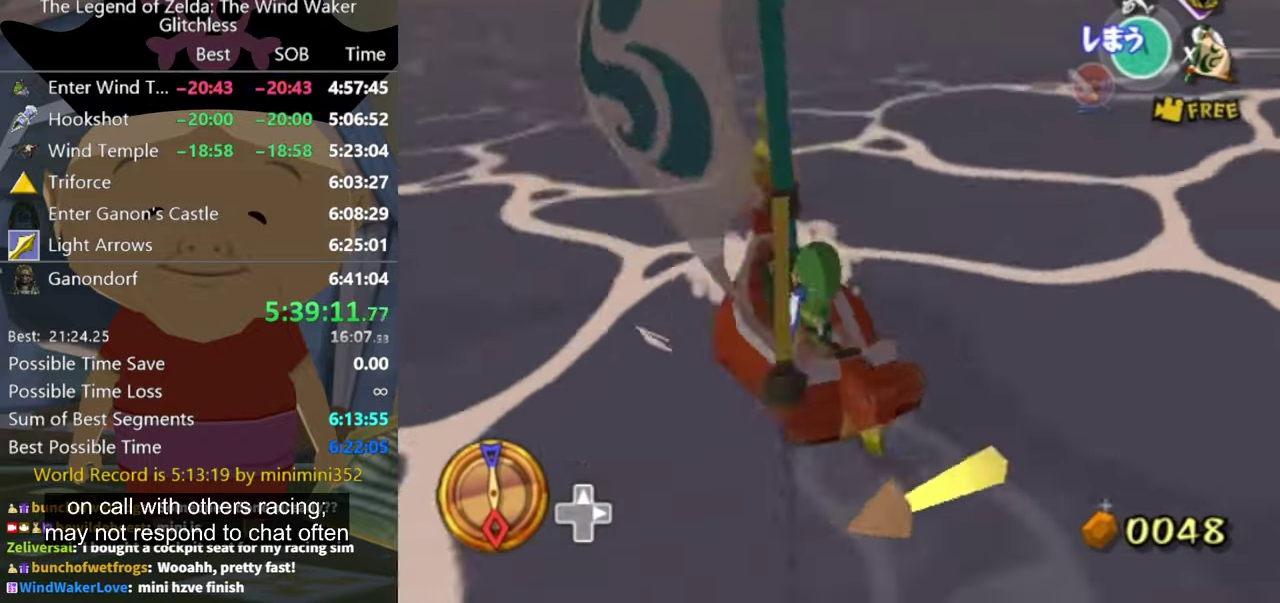
{"buttons": [], "left_stick": "left", "right_stick": "right", "events": [[300, "right_stick", "center"], [333, "left_stick", "center"], [400, "left_stick", "left"], [400, "right_stick", "right"]]}
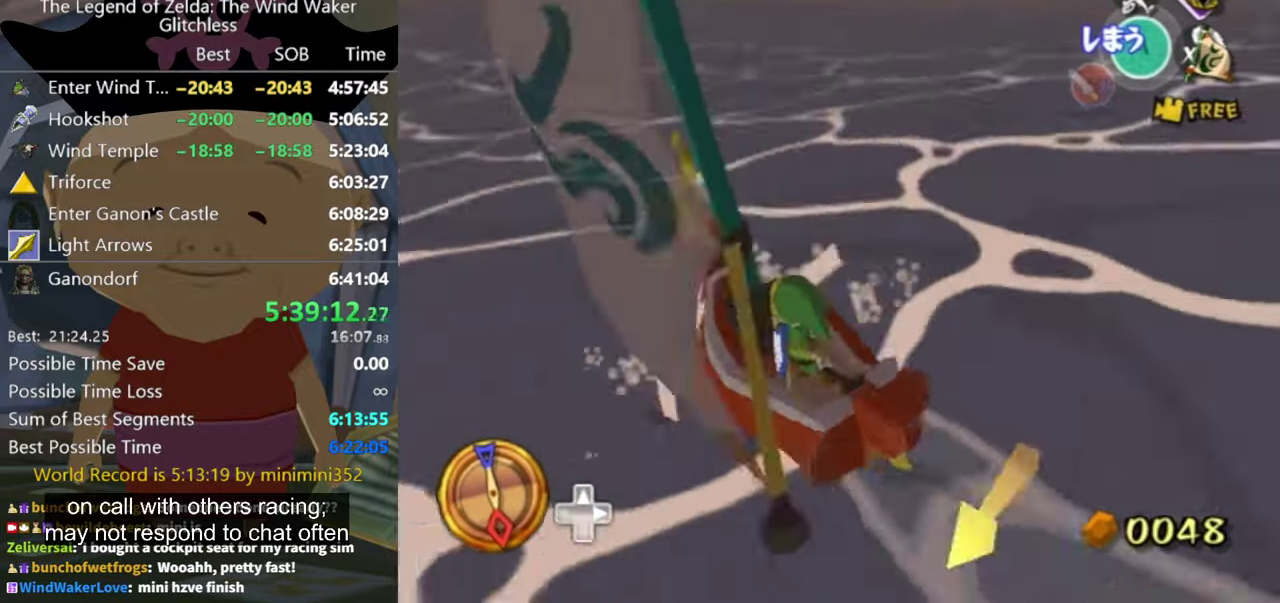
{"buttons": ["X"], "left_stick": "left", "right_stick": "center", "events": [[133, "right_stick", "center"], [233, "A", "down"], [333, "A", "up"], [400, "X", "down"]]}
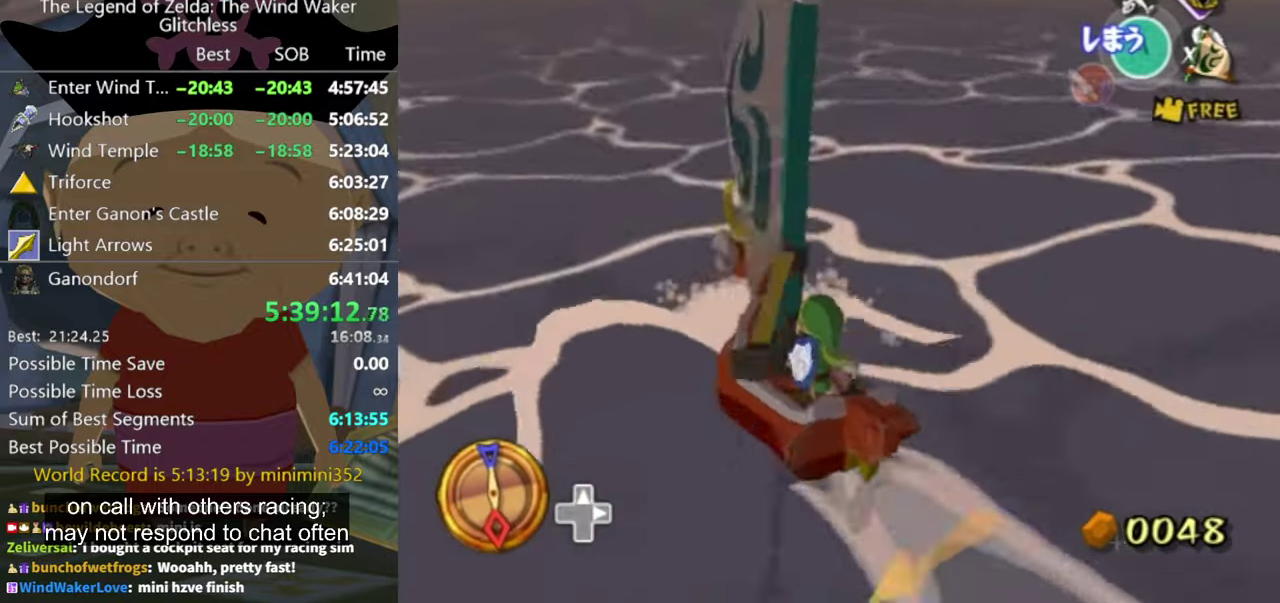
{"buttons": [], "left_stick": "left", "right_stick": "center", "events": [[33, "X", "up"], [200, "right_stick", "down-right"], [400, "right_stick", "center"]]}
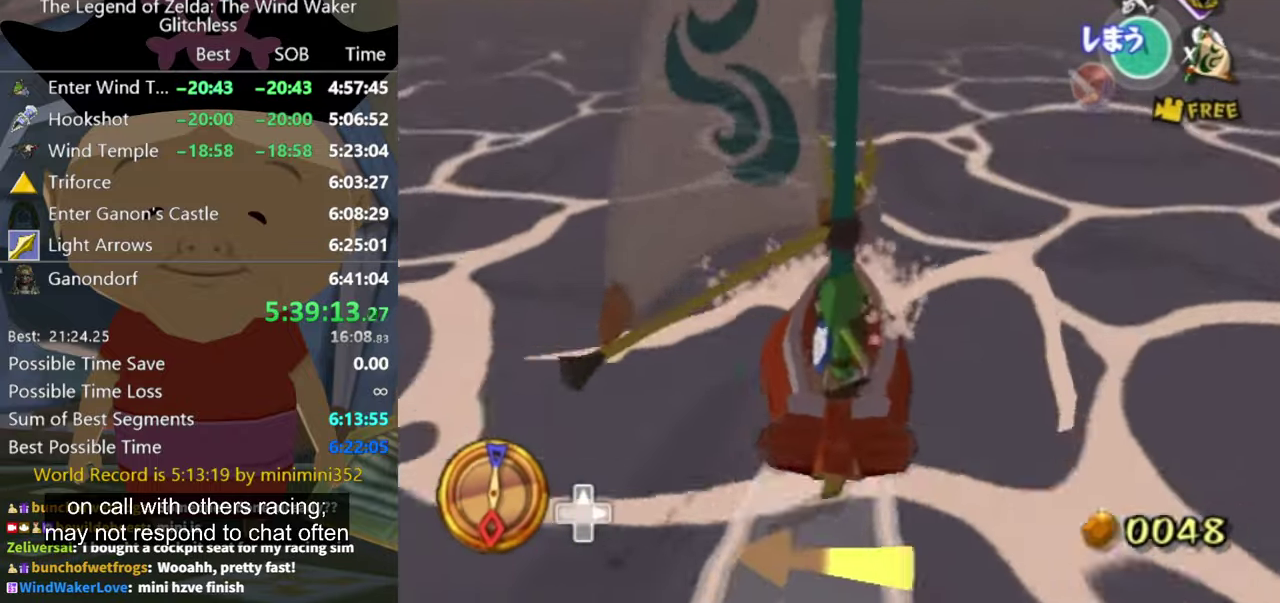
{"buttons": [], "left_stick": "center", "right_stick": "center", "events": [[167, "A", "down"], [267, "A", "up"], [367, "X", "down"], [367, "left_stick", "right"], [433, "left_stick", "center"], [467, "X", "up"]]}
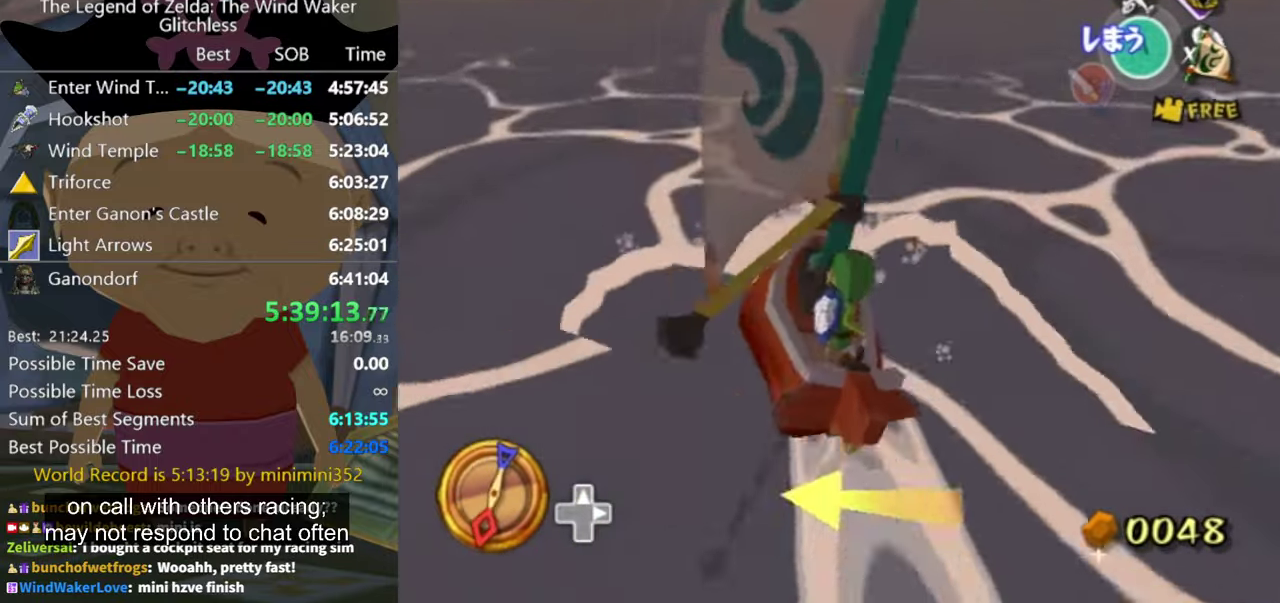
{"buttons": [], "left_stick": "right", "right_stick": "center", "events": [[100, "left_stick", "right"], [200, "right_stick", "down-right"], [333, "right_stick", "center"]]}
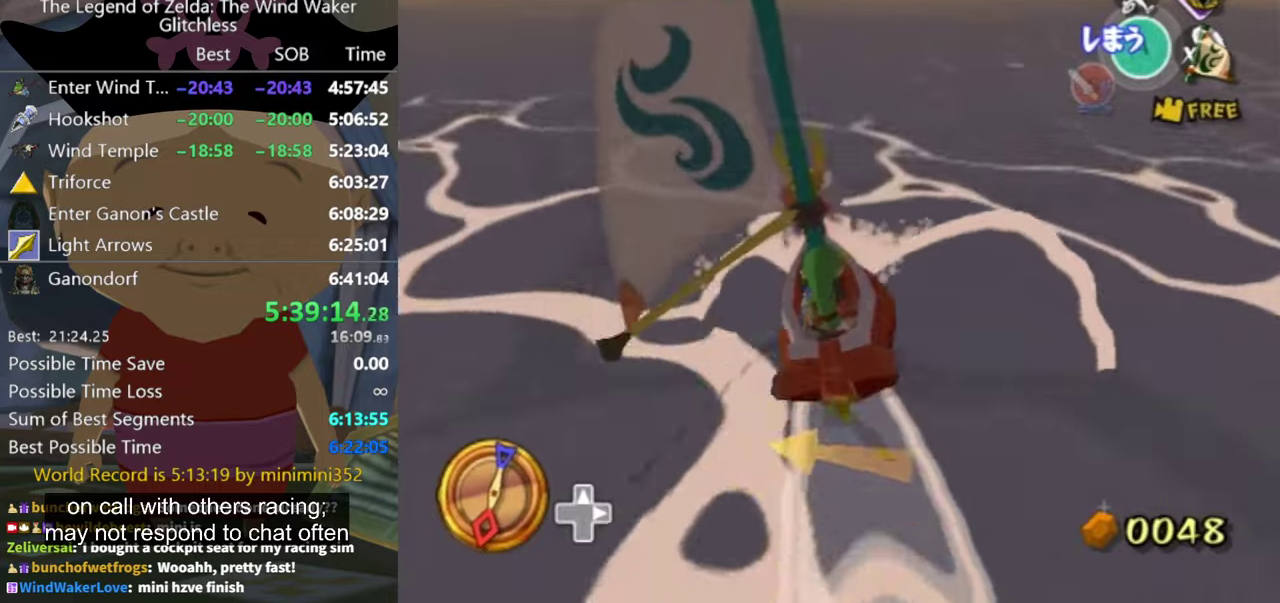
{"buttons": [], "left_stick": "center", "right_stick": "center"}
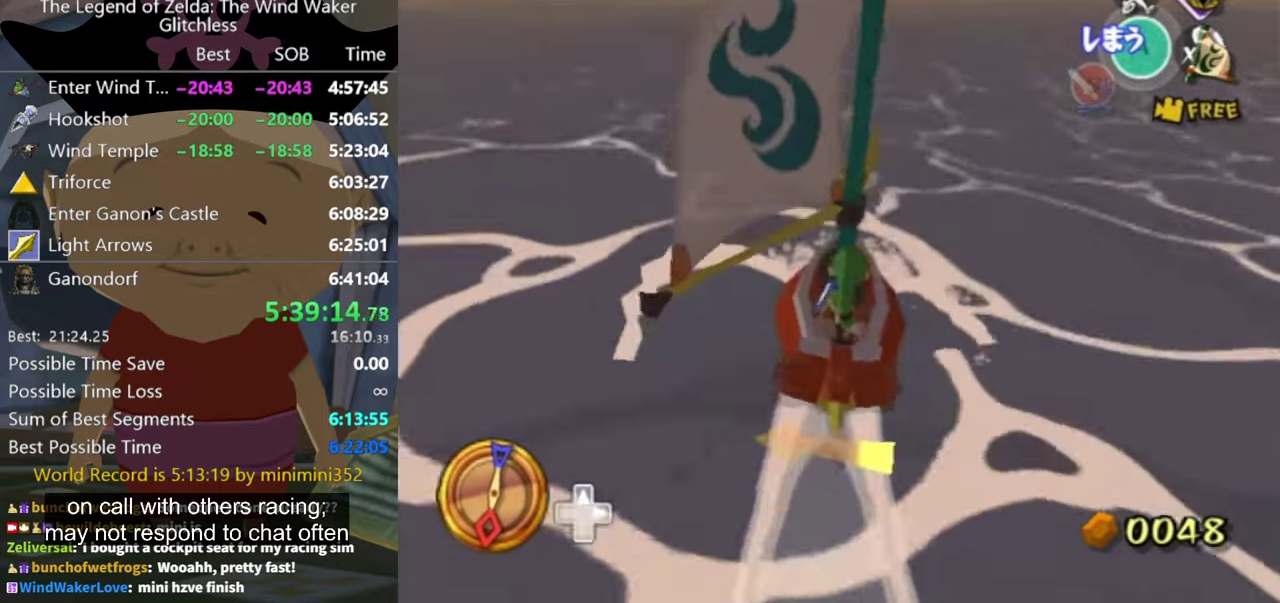
{"buttons": [], "left_stick": "right", "right_stick": "center", "events": [[33, "left_stick", "right"], [100, "left_stick", "up-right"], [133, "right_stick", "down-left"], [233, "left_stick", "center"], [233, "right_stick", "center"], [466, "left_stick", "right"]]}
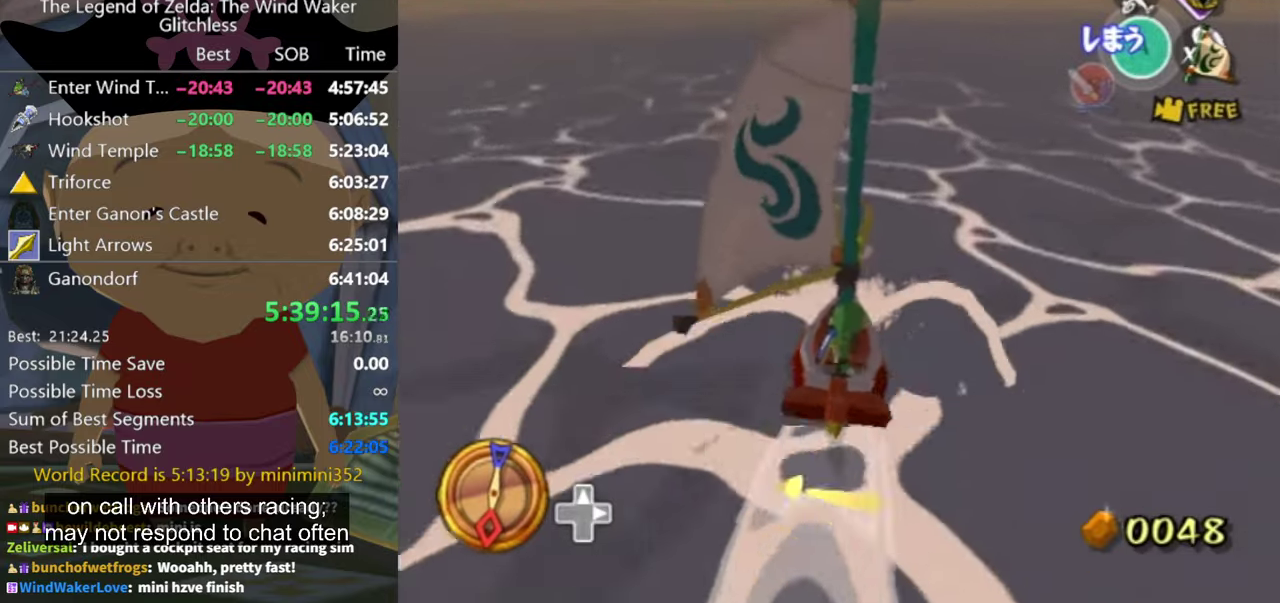
{"buttons": [], "left_stick": "center", "right_stick": "center", "events": [[100, "left_stick", "center"], [266, "X", "down"], [333, "X", "up"]]}
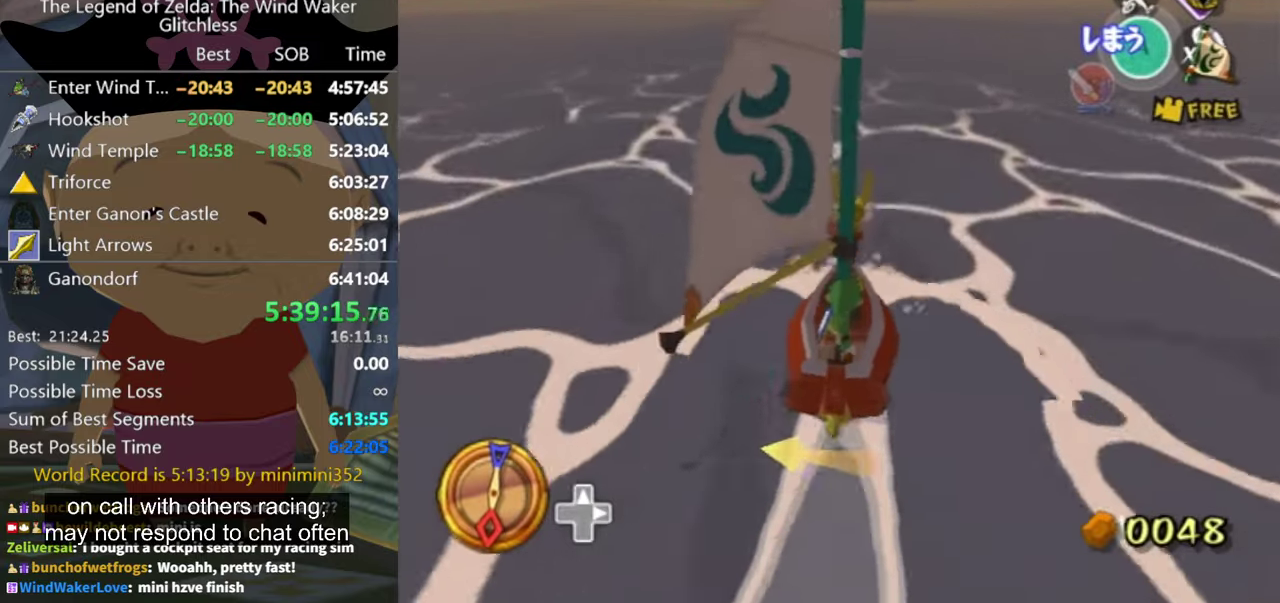
{"buttons": ["A"], "left_stick": "center", "right_stick": "down", "events": [[433, "A", "down"], [433, "right_stick", "down"]]}
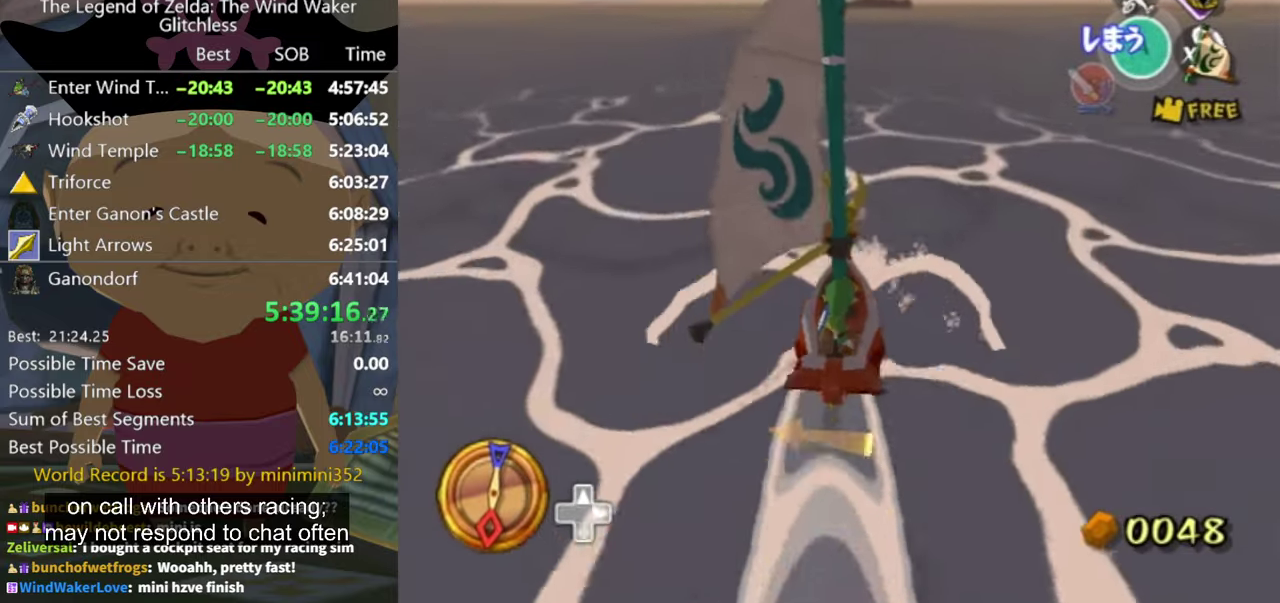
{"buttons": [], "left_stick": "center", "right_stick": "center", "events": [[33, "A", "up"], [166, "X", "down"], [166, "right_stick", "center"], [266, "X", "up"]]}
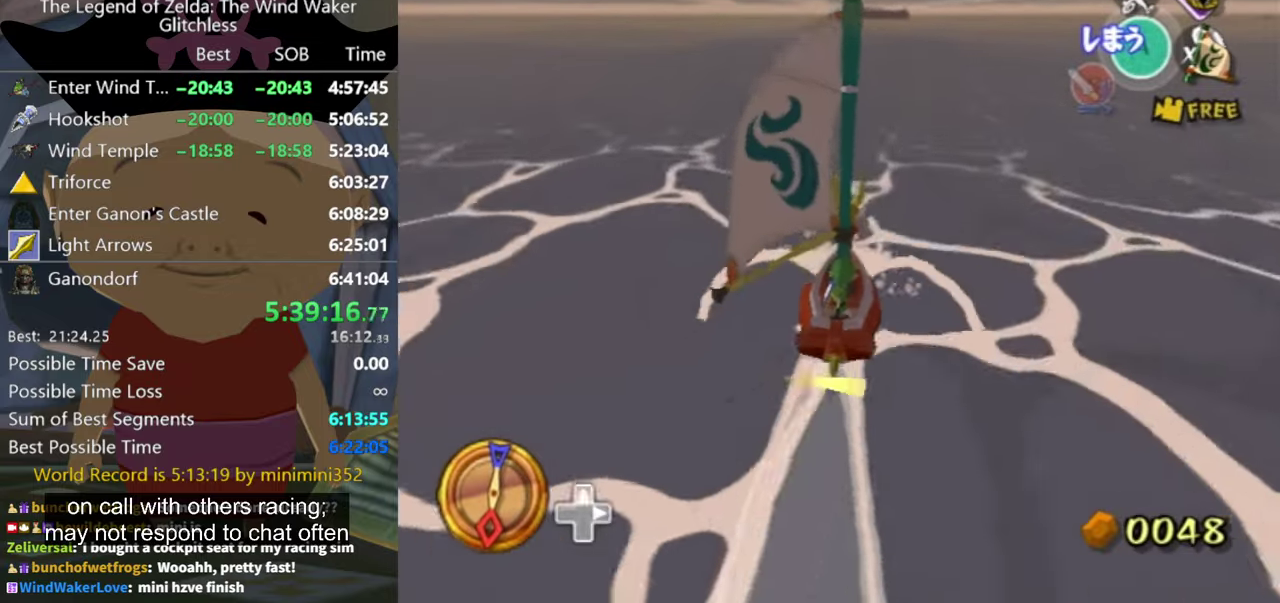
{"buttons": [], "left_stick": "center", "right_stick": "center", "events": [[333, "A", "down"], [433, "A", "up"]]}
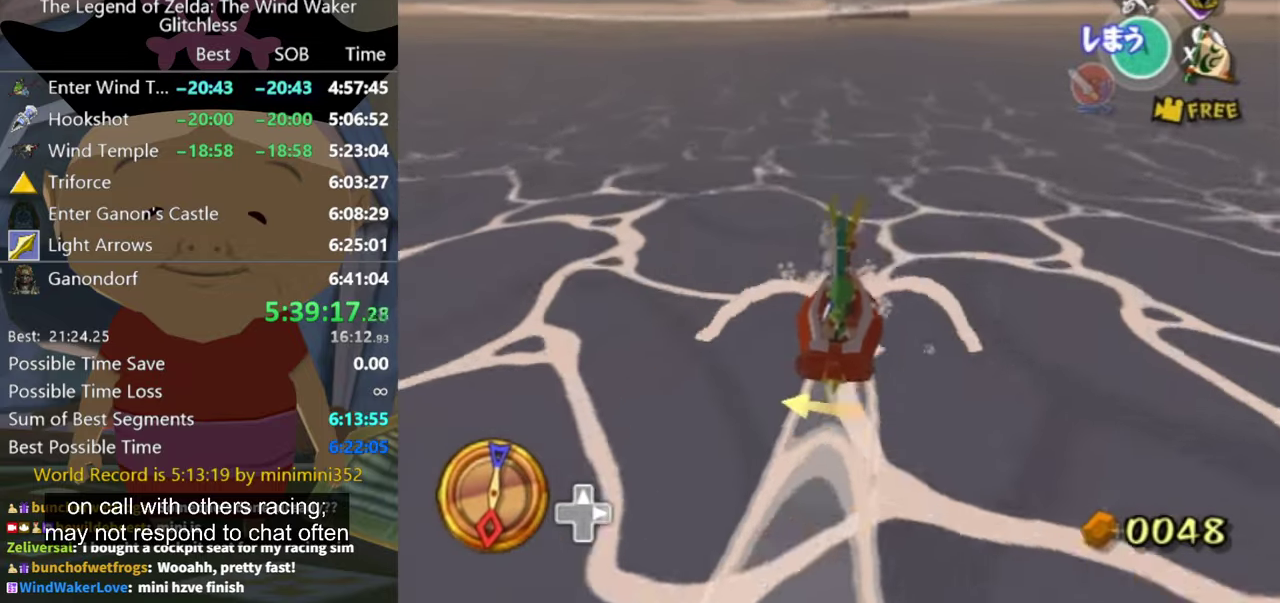
{"buttons": [], "left_stick": "center", "right_stick": "center", "events": [[66, "X", "down"], [133, "X", "up"]]}
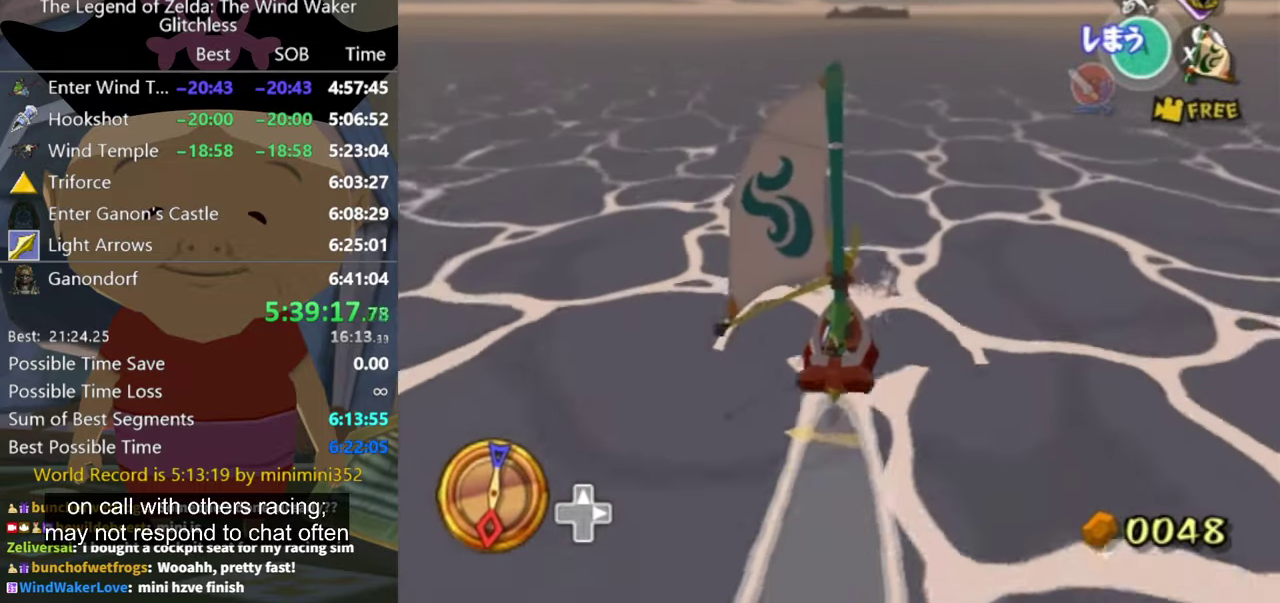
{"buttons": ["X"], "left_stick": "center", "right_stick": "center", "events": [[200, "A", "down"], [300, "A", "up"], [466, "X", "down"]]}
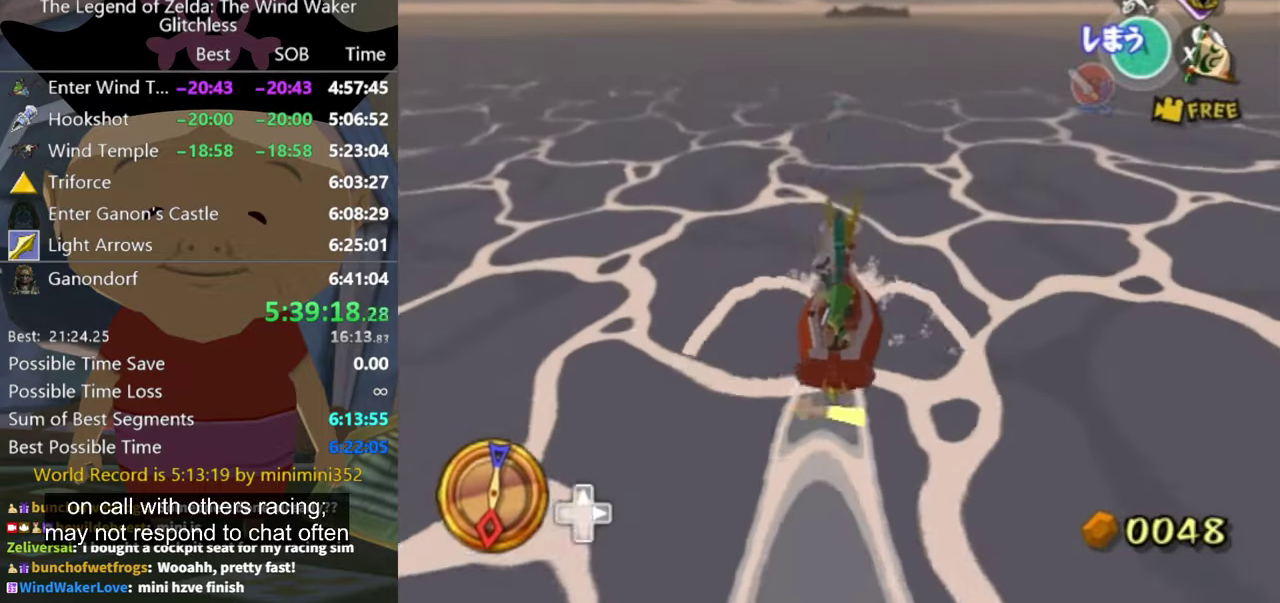
{"buttons": [], "left_stick": "center", "right_stick": "center", "events": [[66, "X", "up"], [366, "right_stick", "left"], [433, "right_stick", "center"]]}
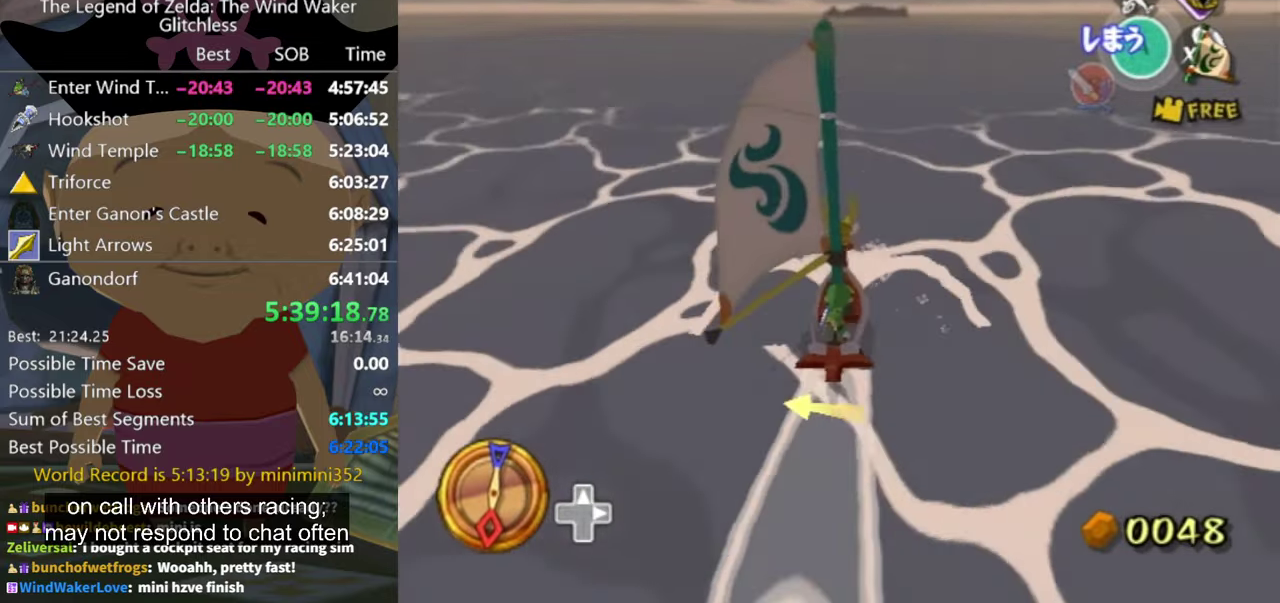
{"buttons": [], "left_stick": "center", "right_stick": "center", "events": [[100, "A", "down"], [200, "A", "up"], [300, "X", "down"], [433, "X", "up"]]}
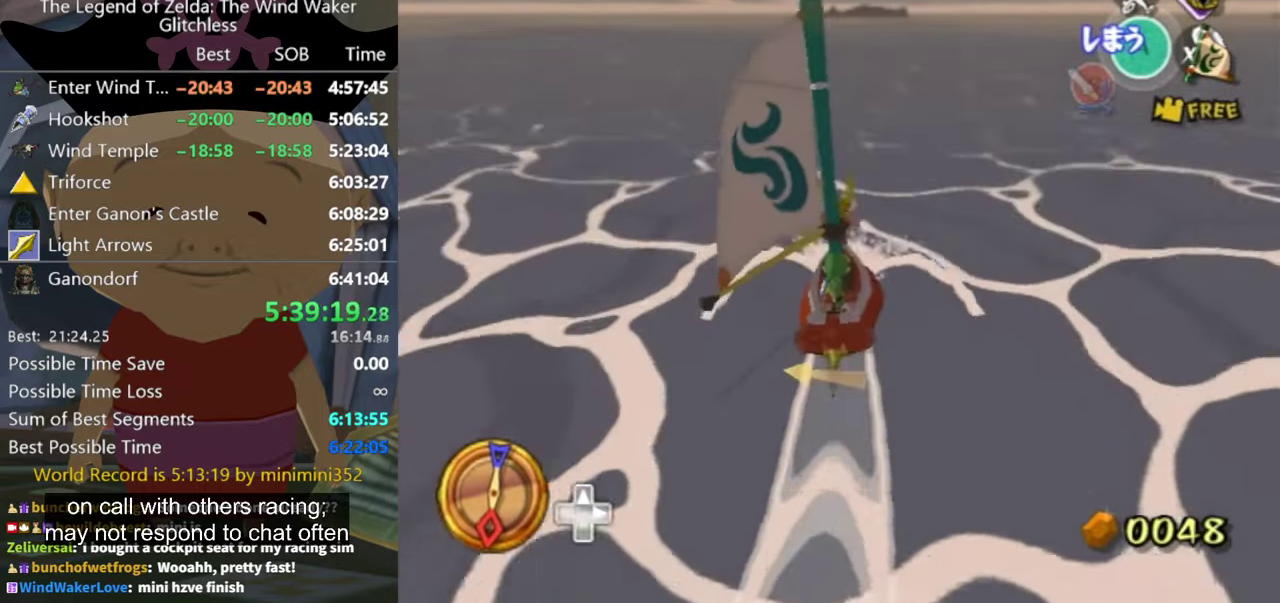
{"buttons": ["A"], "left_stick": "center", "right_stick": "center", "events": [[167, "left_stick", "up"], [267, "left_stick", "left"], [334, "left_stick", "up-right"], [467, "left_stick", "center"], [500, "A", "down"]]}
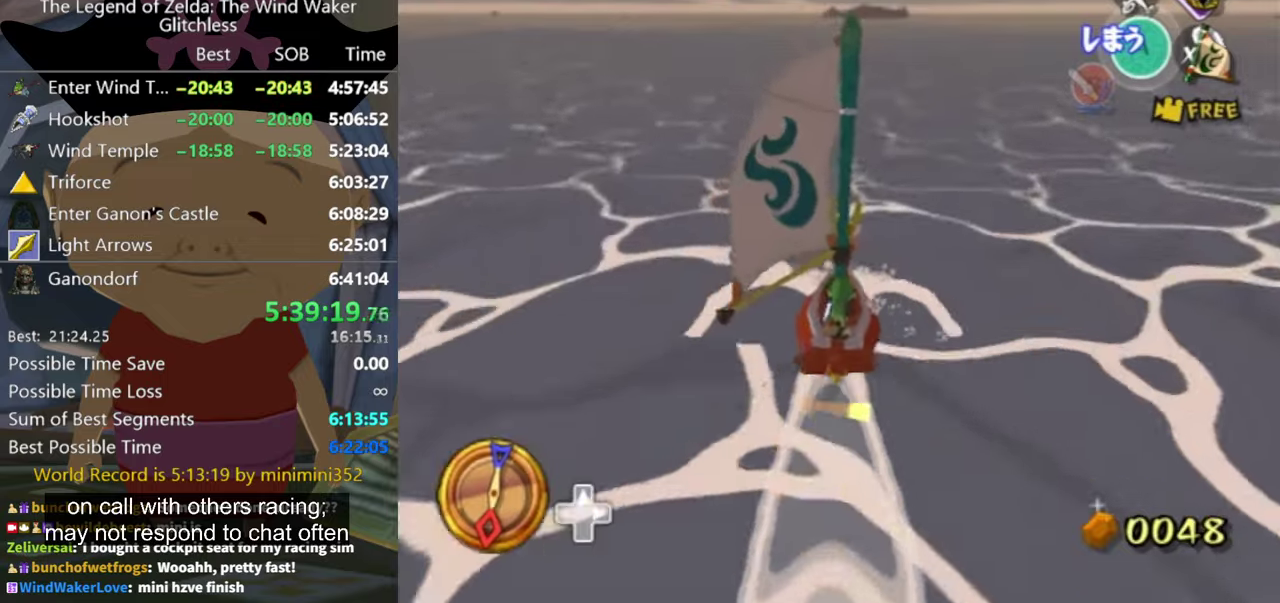
{"buttons": [], "left_stick": "center", "right_stick": "center", "events": [[67, "A", "up"], [167, "X", "down"], [300, "X", "up"]]}
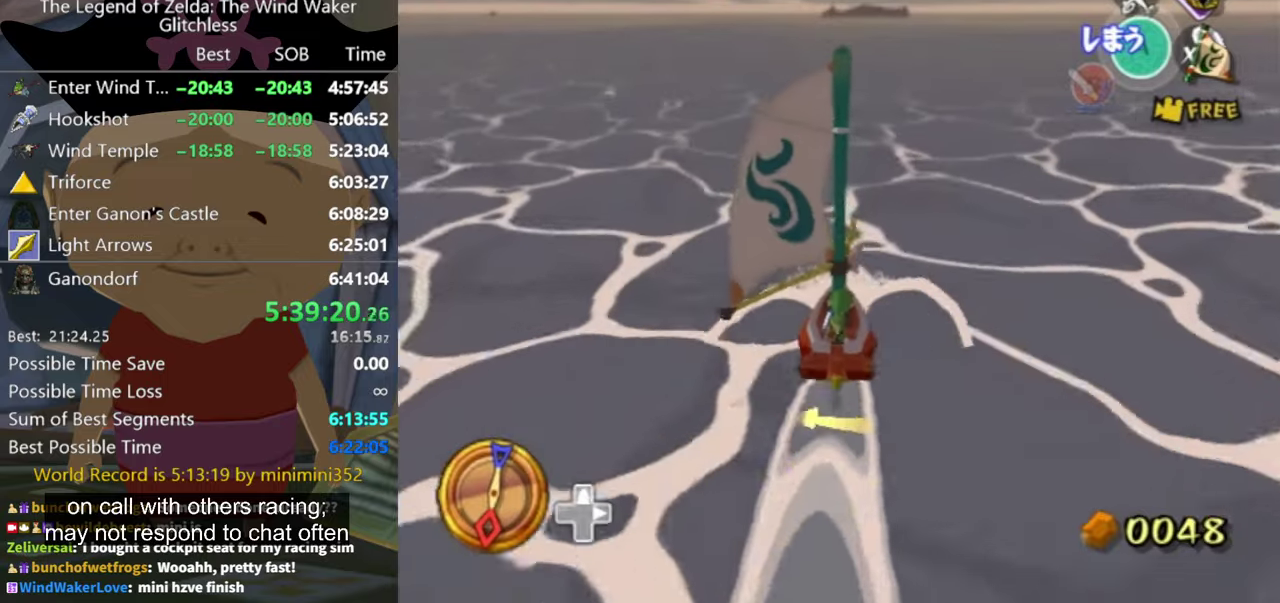
{"buttons": [], "left_stick": "center", "right_stick": "center", "events": [[300, "A", "down"], [367, "A", "up"]]}
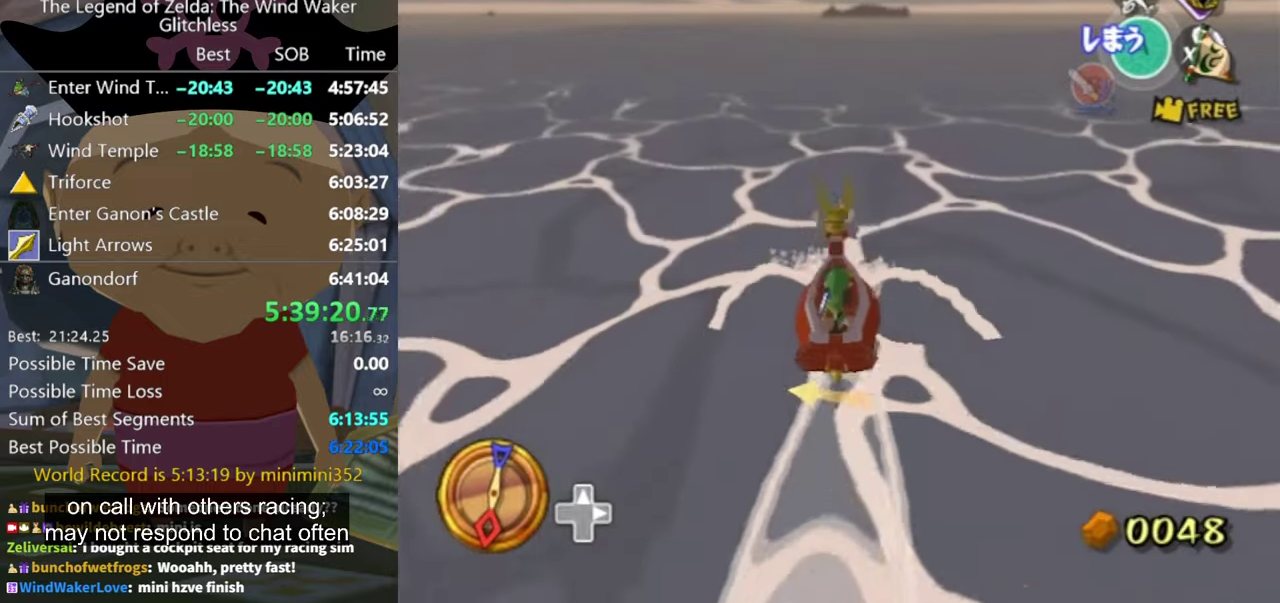
{"buttons": [], "left_stick": "center", "right_stick": "center", "events": [[34, "X", "down"], [100, "X", "up"]]}